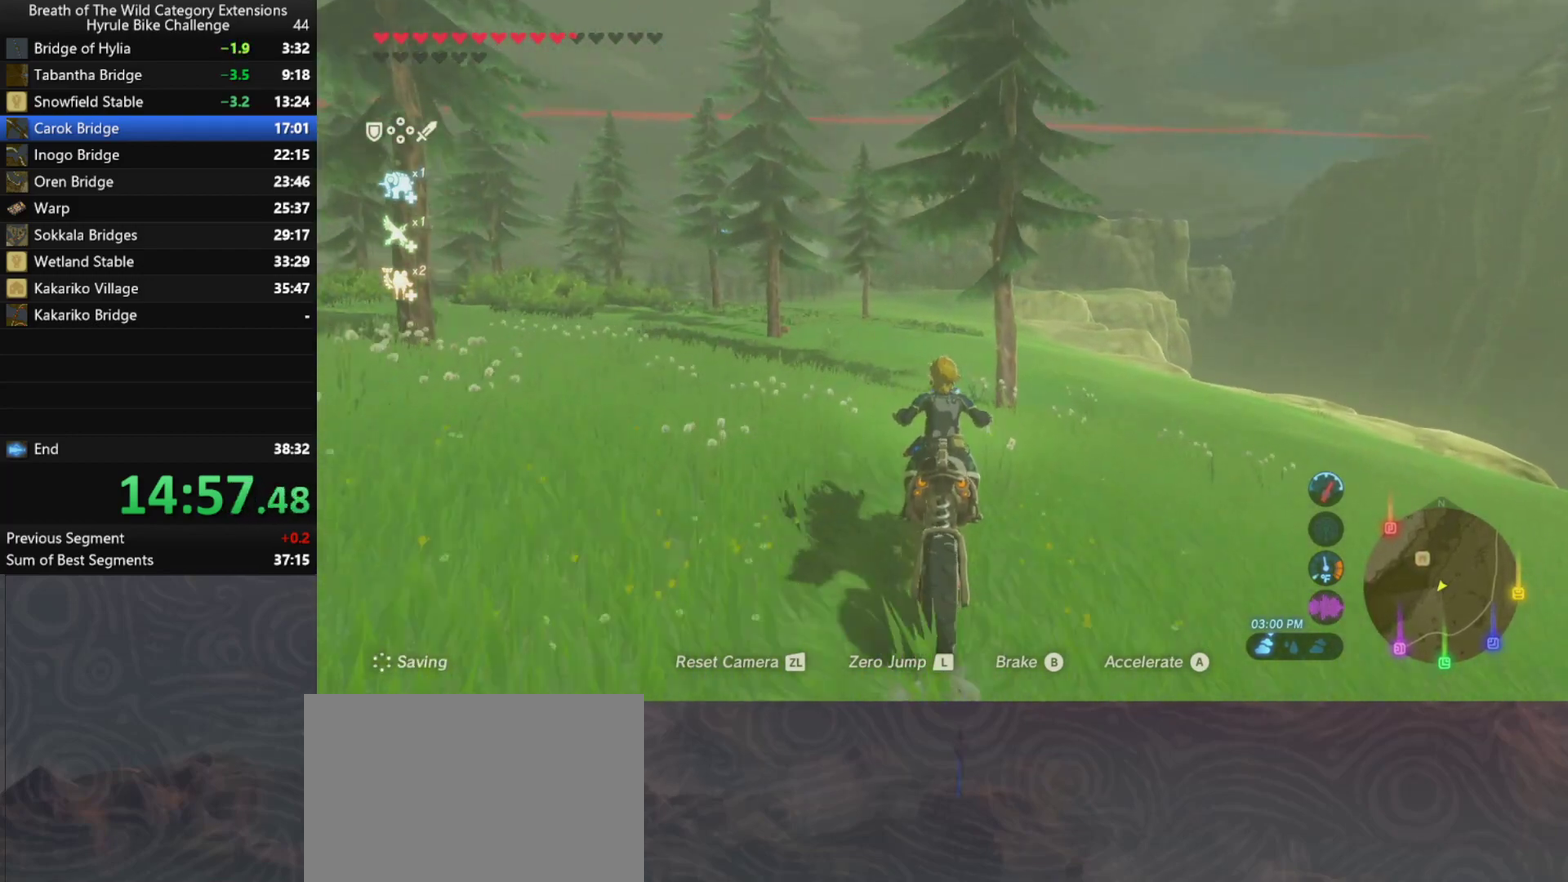
Gameplay with a controller (Nintendo layout); each line is a JSON object with the inputs held at the frame after it. "events" lists button and stick changes between this image and that frame as [ms after this image, input, new state], when the widget could be followed in between. Not read: L3 R3.
{"buttons": ["A"], "left_stick": "up", "right_stick": "center", "events": [[133, "left_stick", "up"]]}
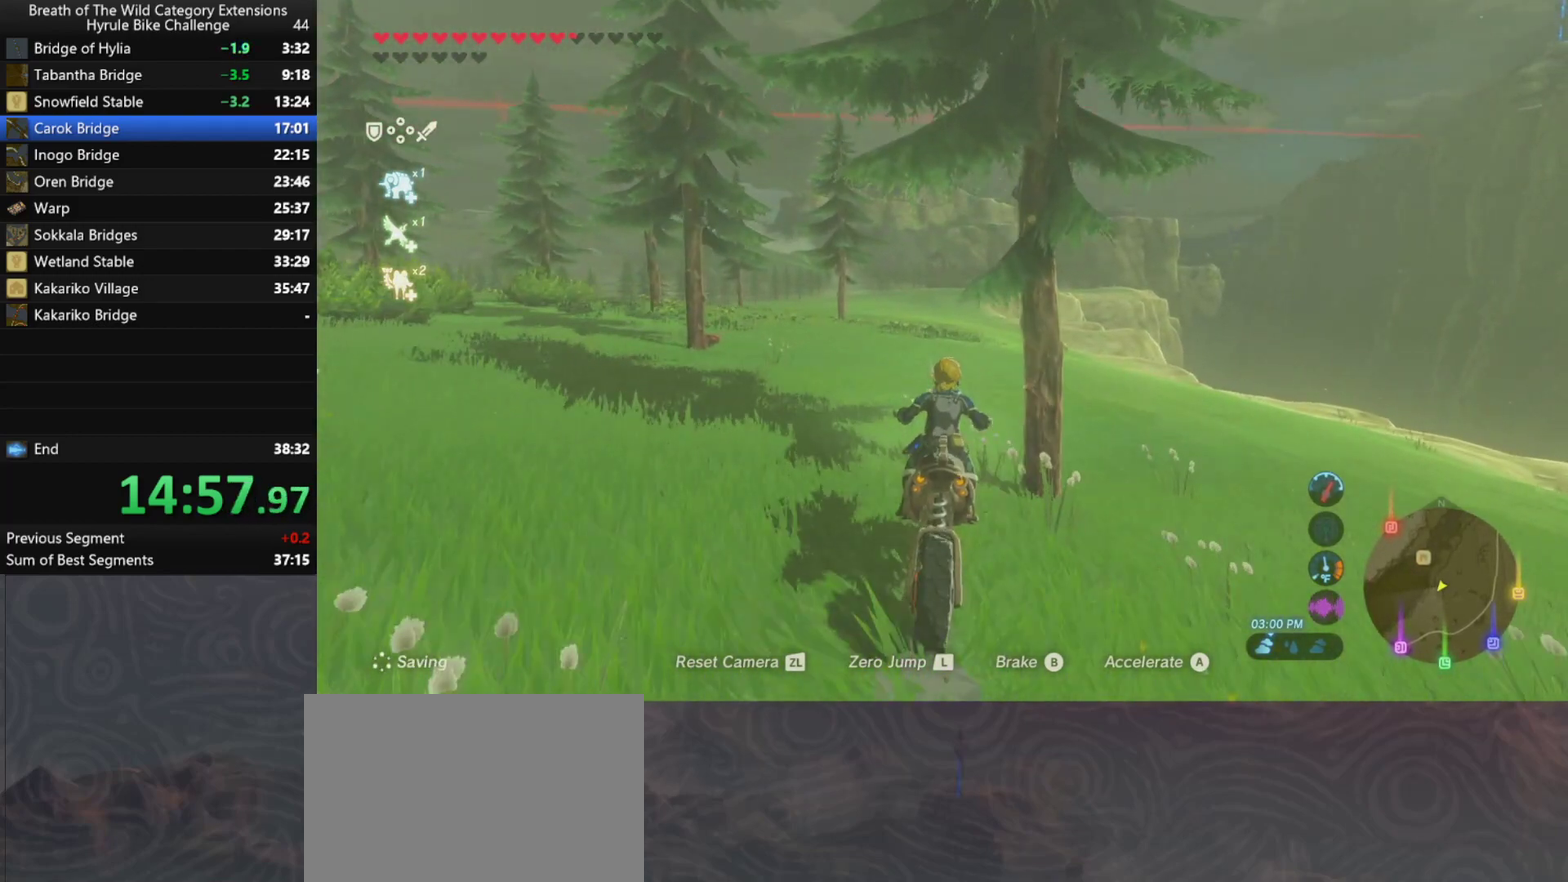
{"buttons": ["A"], "left_stick": "up", "right_stick": "center", "events": []}
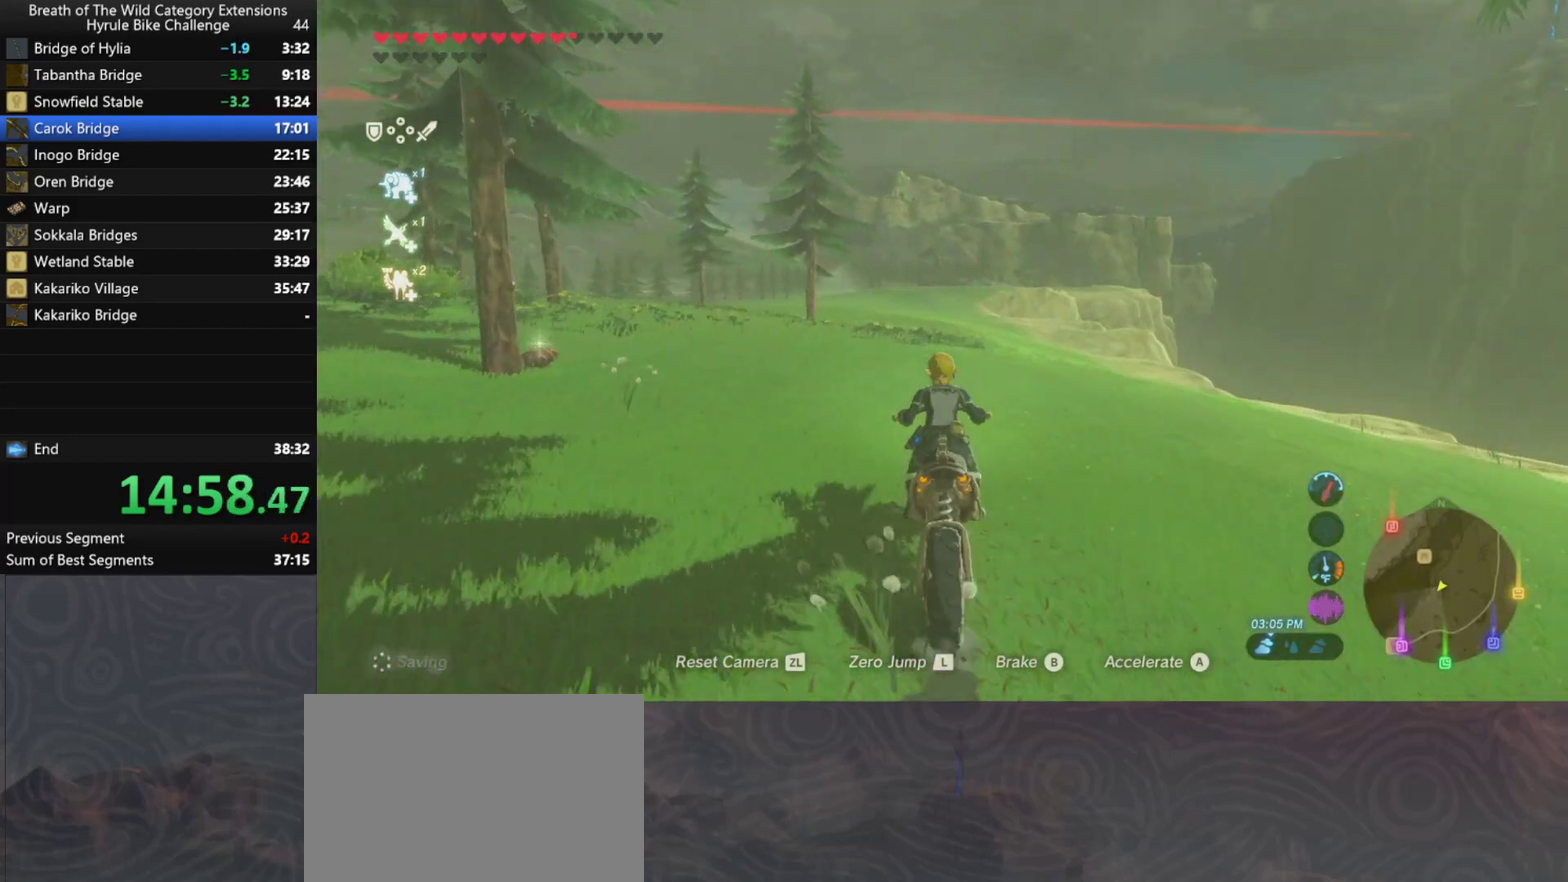
{"buttons": ["A"], "left_stick": "up", "right_stick": "center", "events": []}
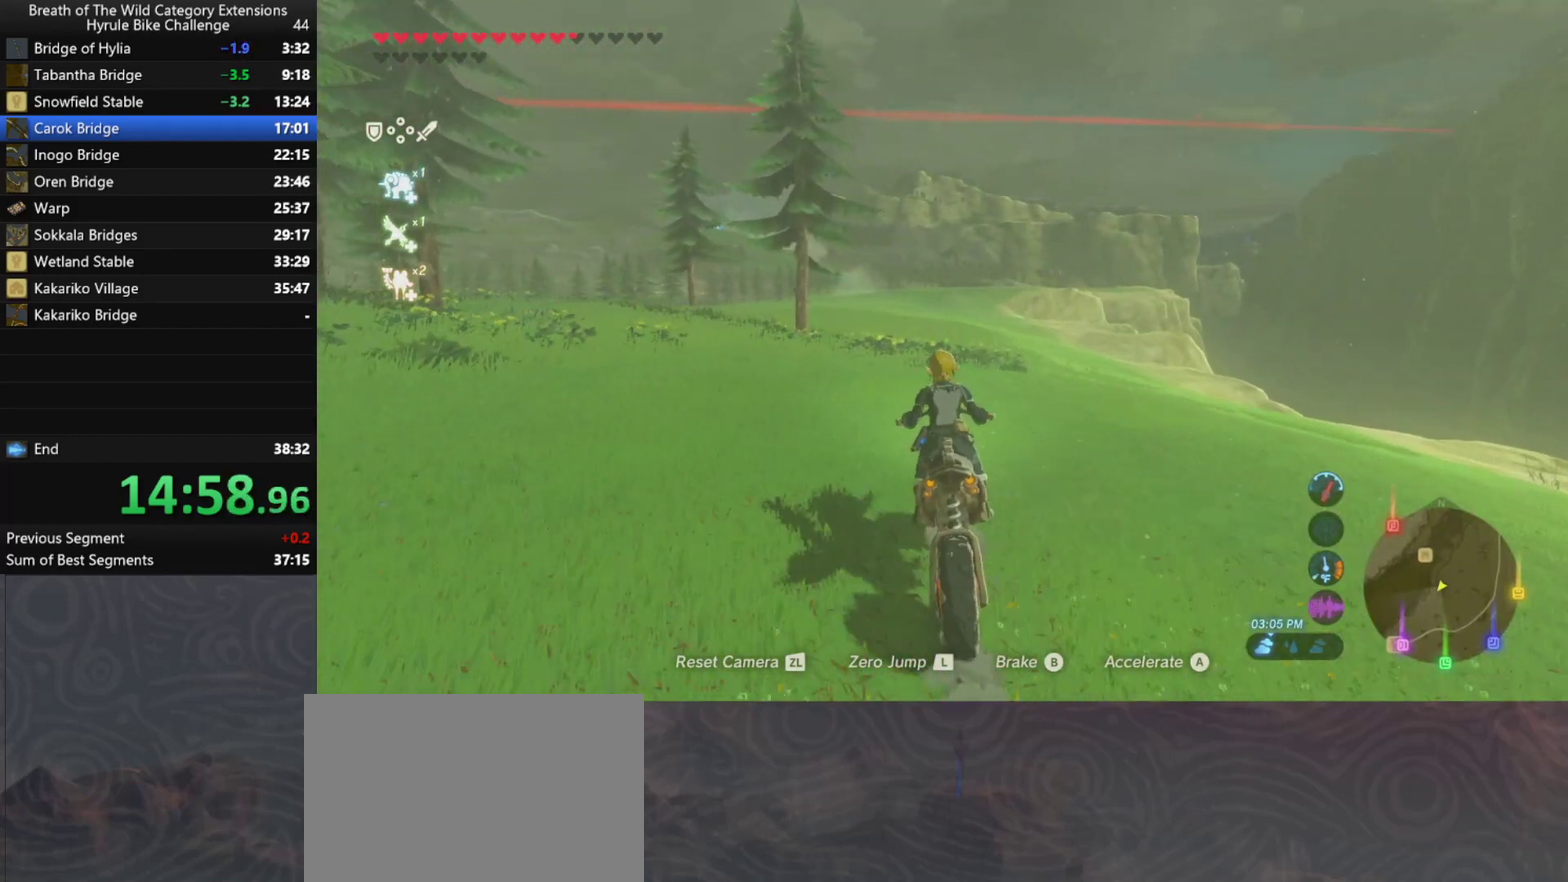
{"buttons": ["A"], "left_stick": "up", "right_stick": "center", "events": []}
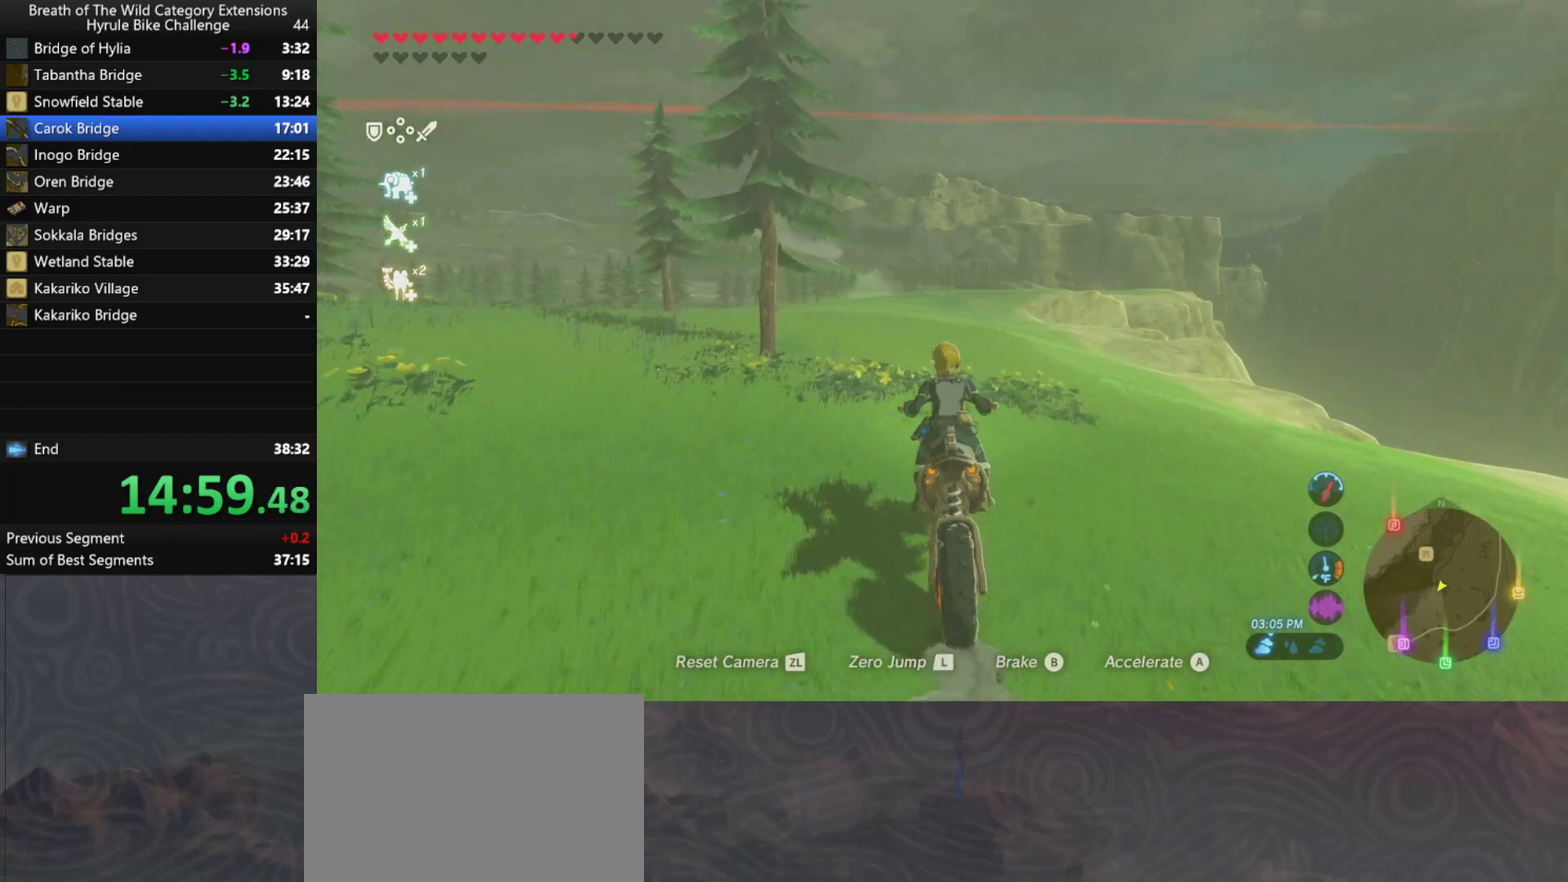
{"buttons": ["A"], "left_stick": "up", "right_stick": "center", "events": []}
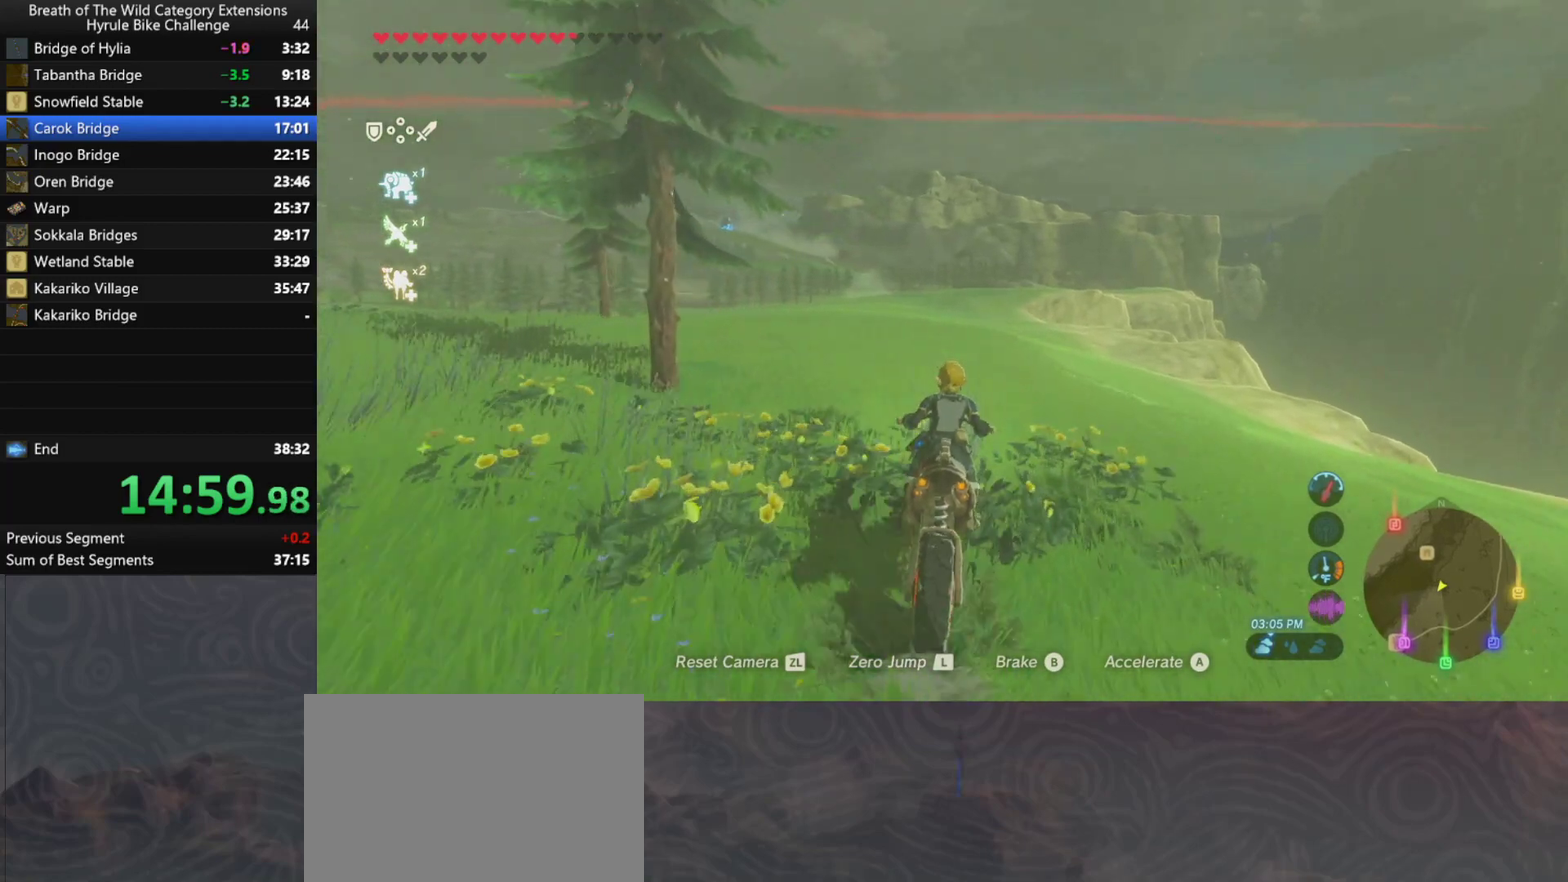
{"buttons": ["A"], "left_stick": "up", "right_stick": "center", "events": []}
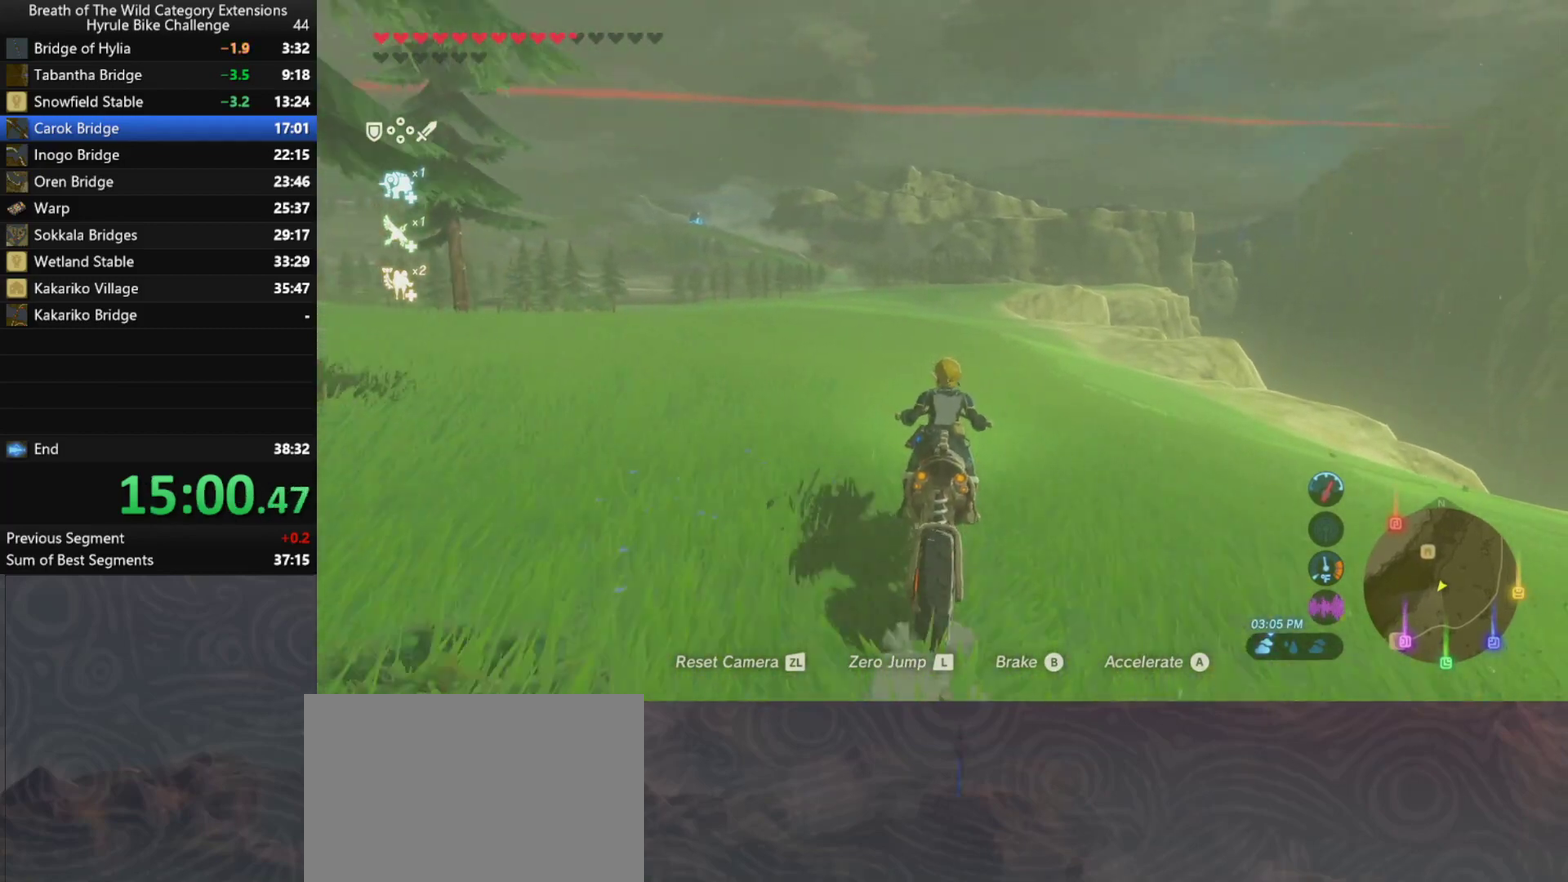
{"buttons": ["A"], "left_stick": "up", "right_stick": "center", "events": []}
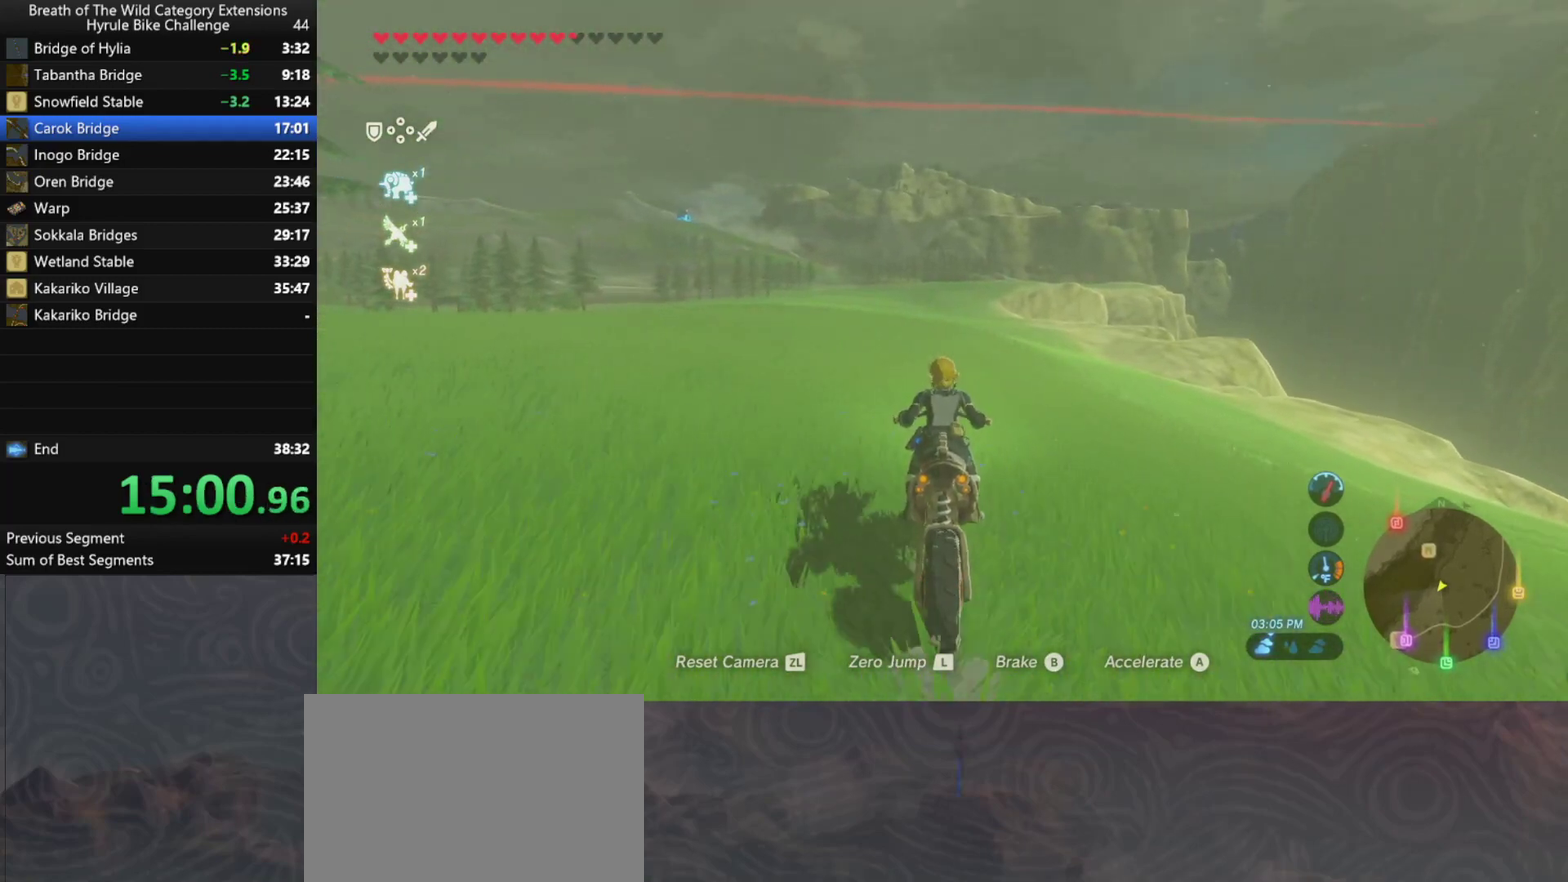
{"buttons": ["A"], "left_stick": "up", "right_stick": "center", "events": []}
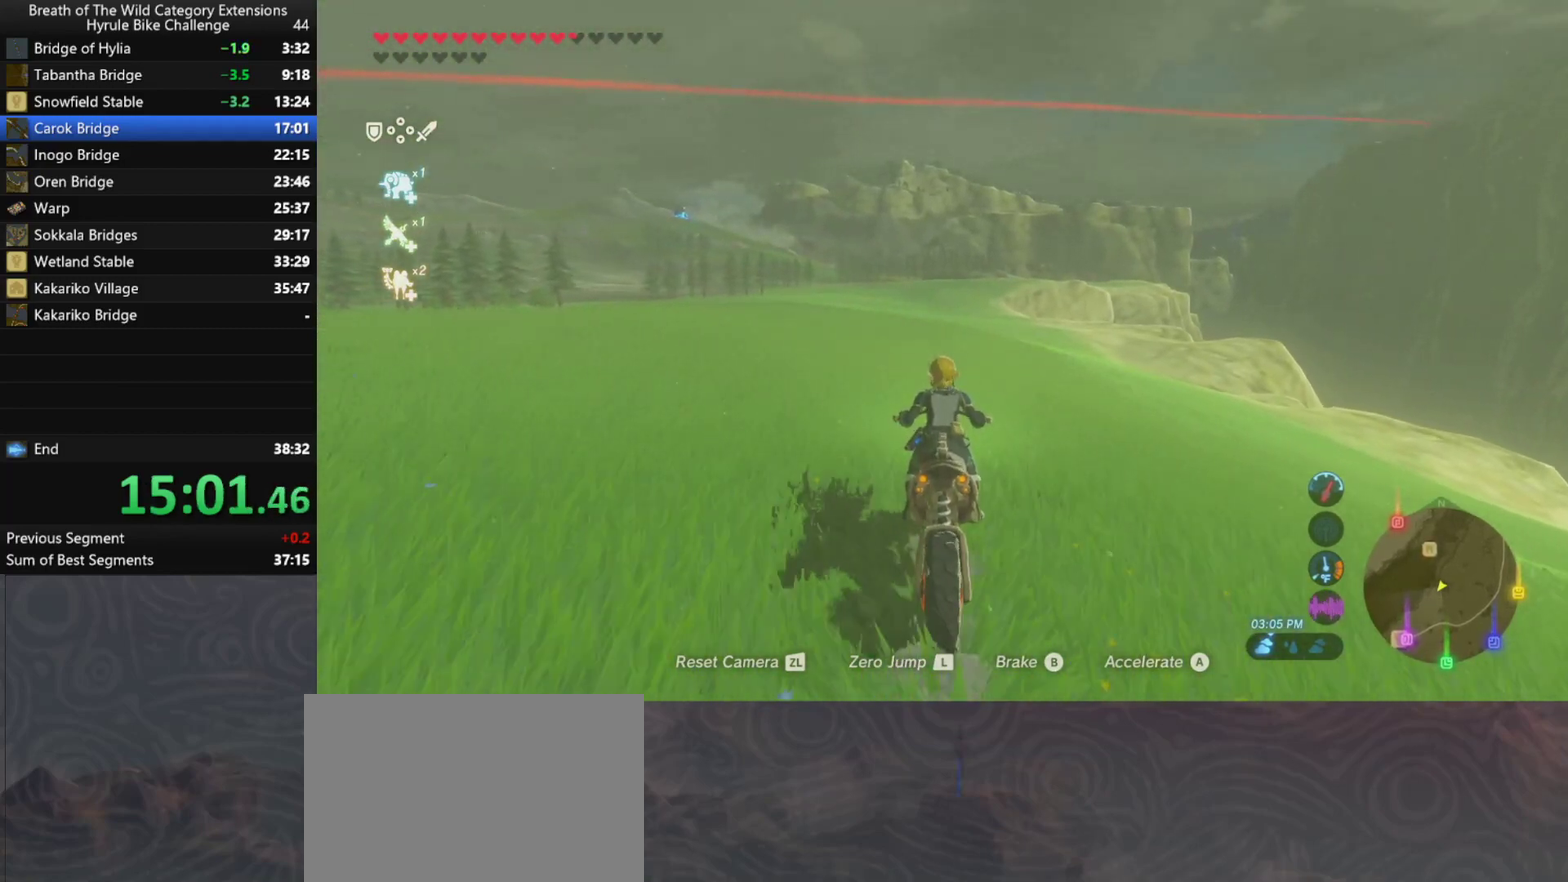
{"buttons": ["A"], "left_stick": "up", "right_stick": "center", "events": []}
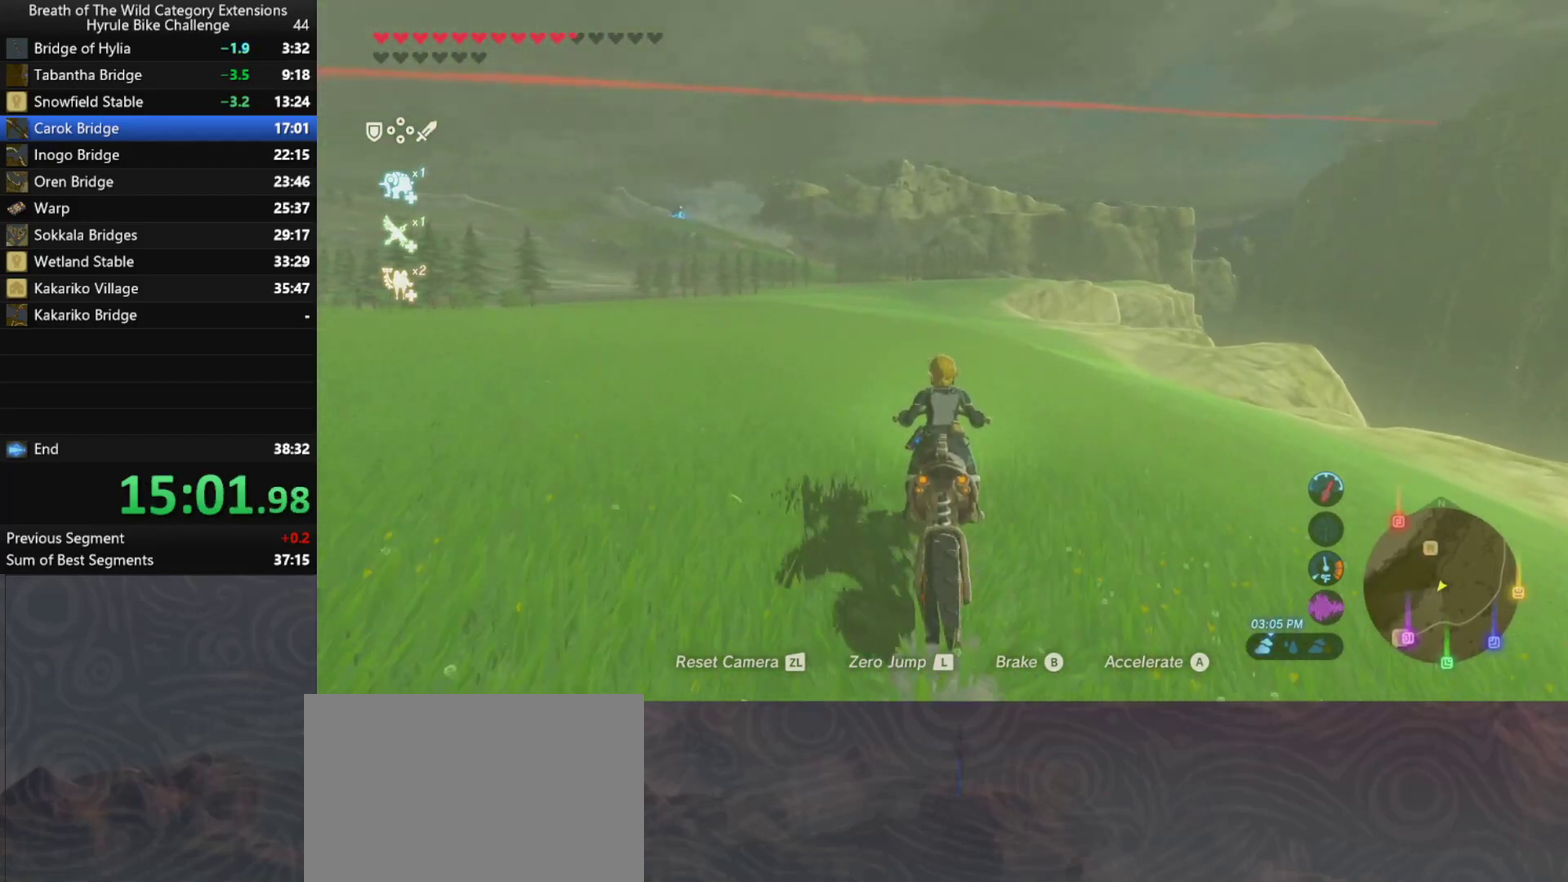
{"buttons": ["A"], "left_stick": "up", "right_stick": "center", "events": []}
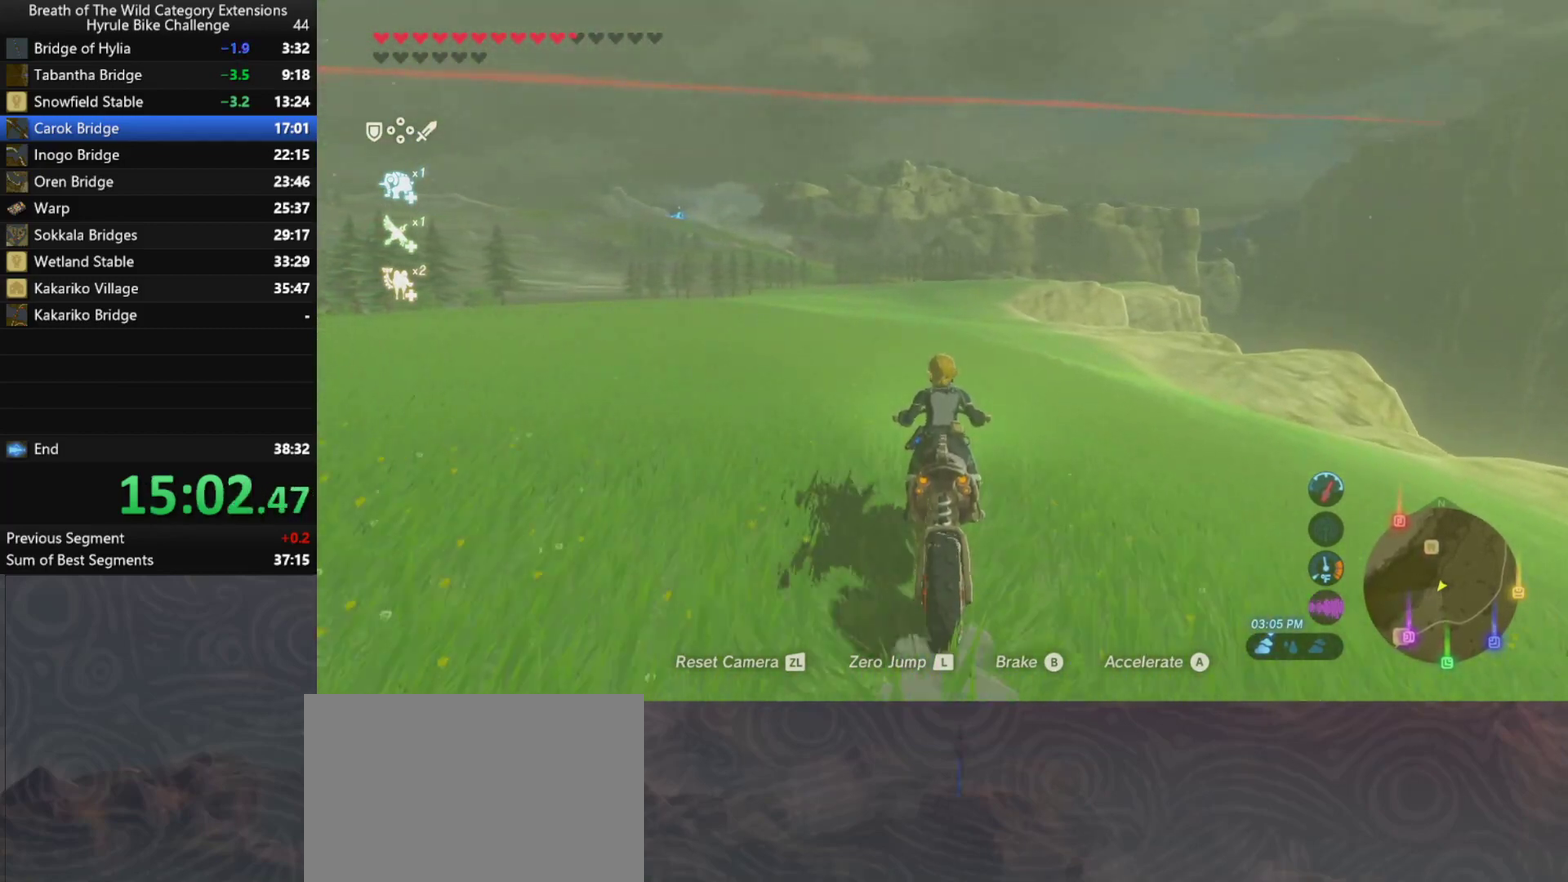
{"buttons": ["A"], "left_stick": "up", "right_stick": "center", "events": []}
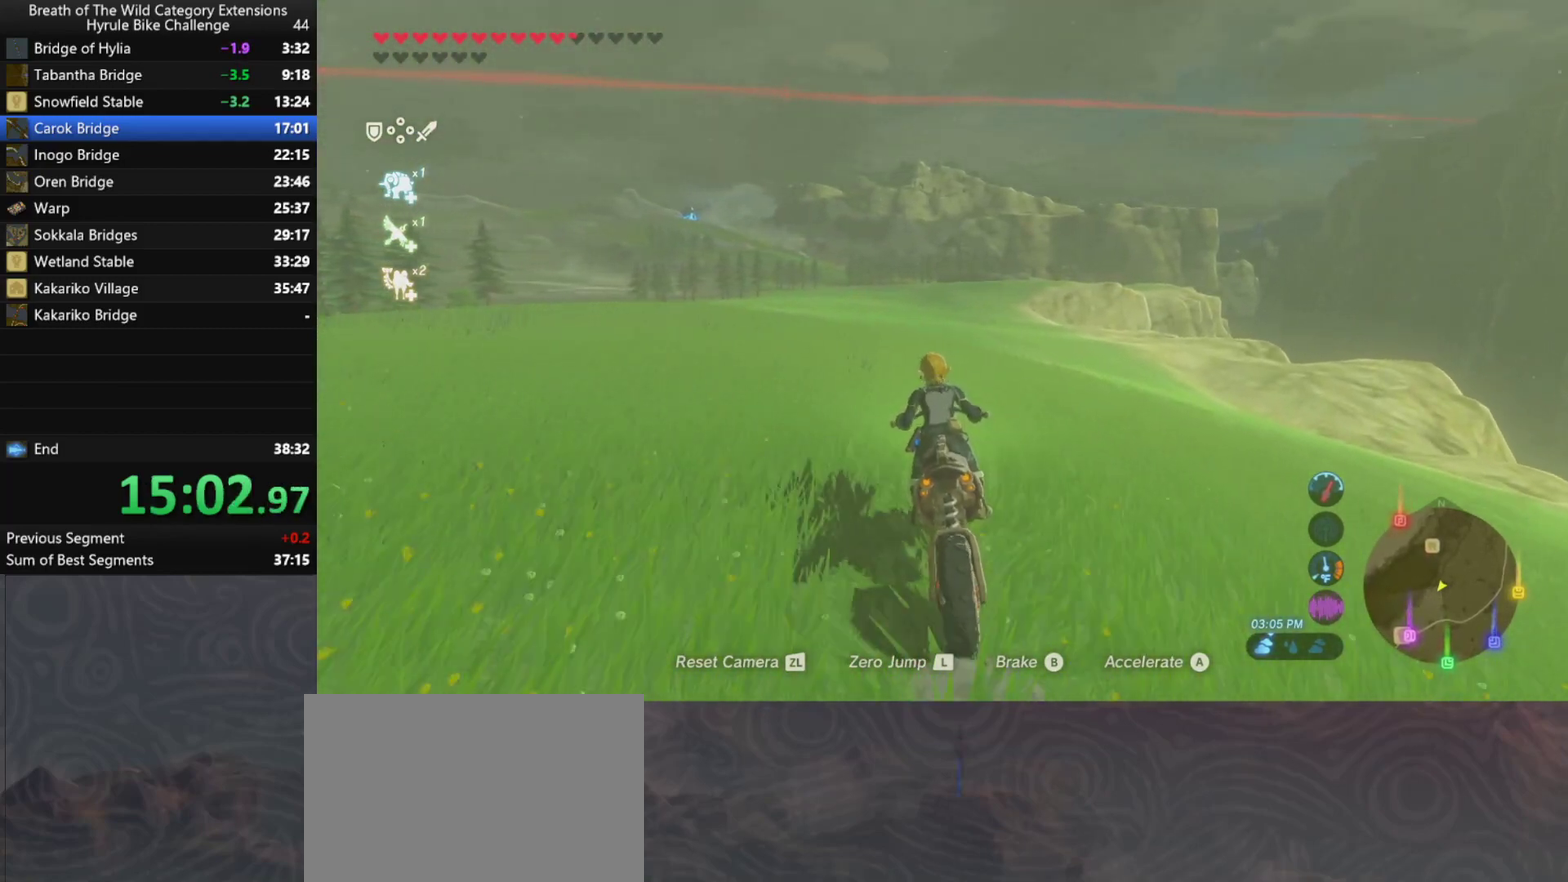
{"buttons": ["A"], "left_stick": "up", "right_stick": "center", "events": []}
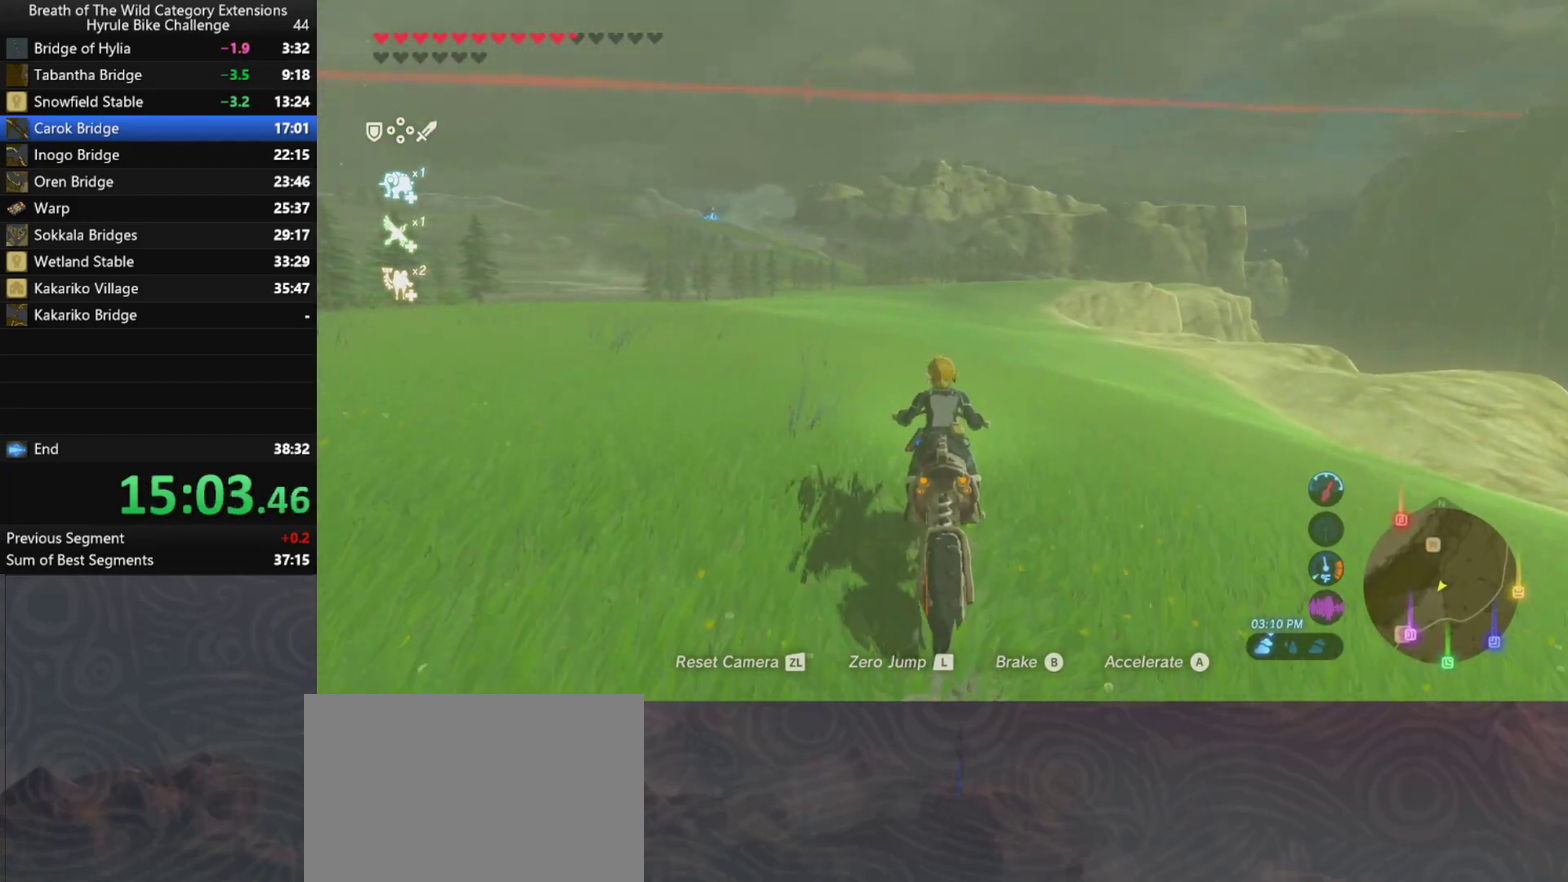
{"buttons": ["A"], "left_stick": "up", "right_stick": "center", "events": []}
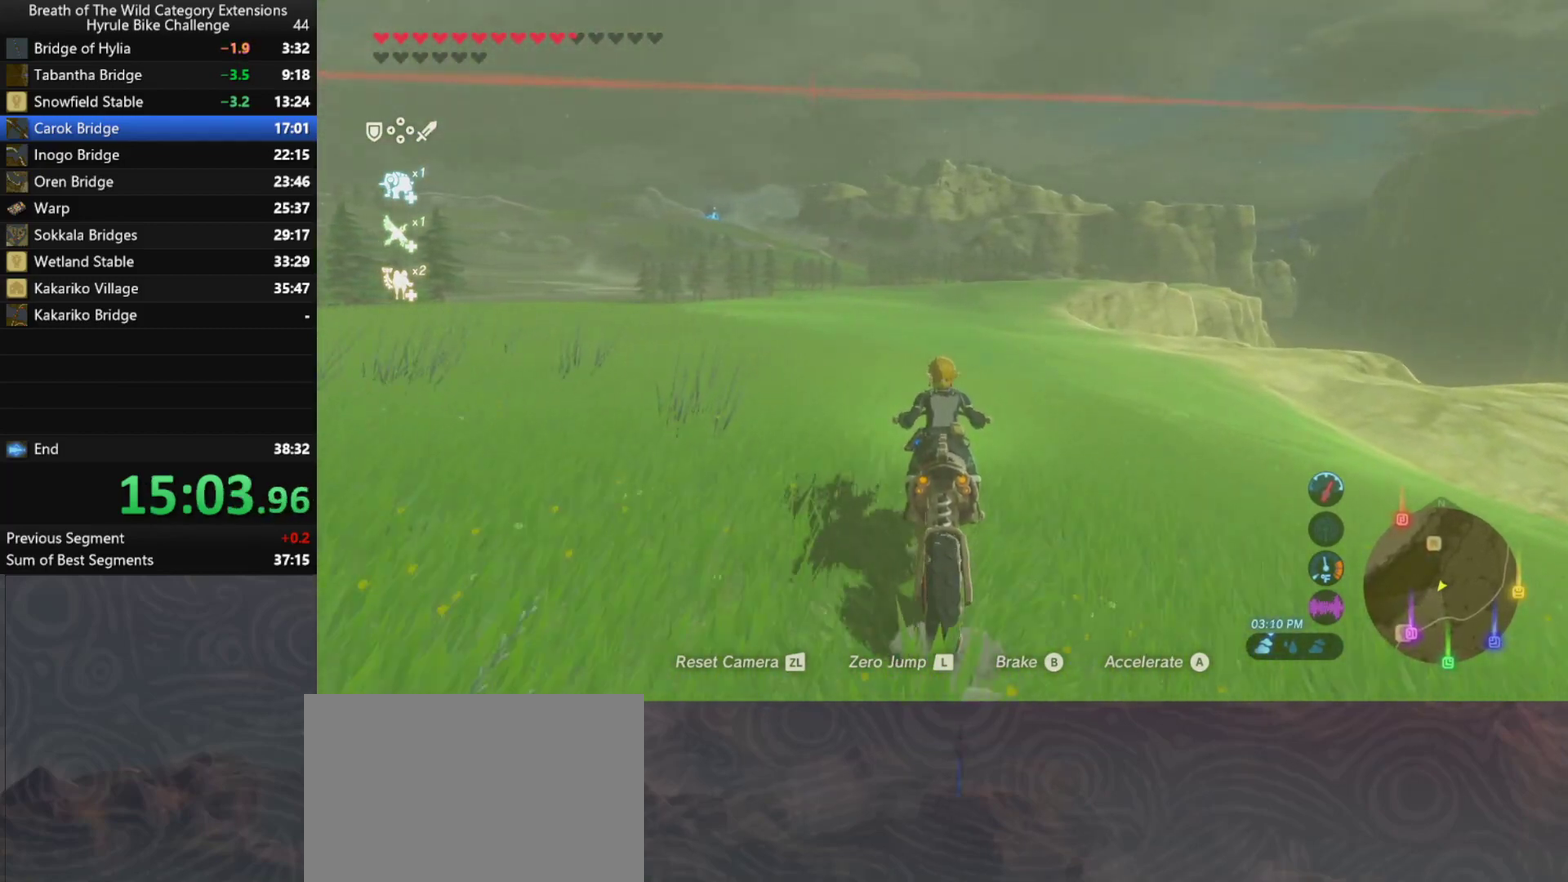
{"buttons": ["A"], "left_stick": "up", "right_stick": "center", "events": []}
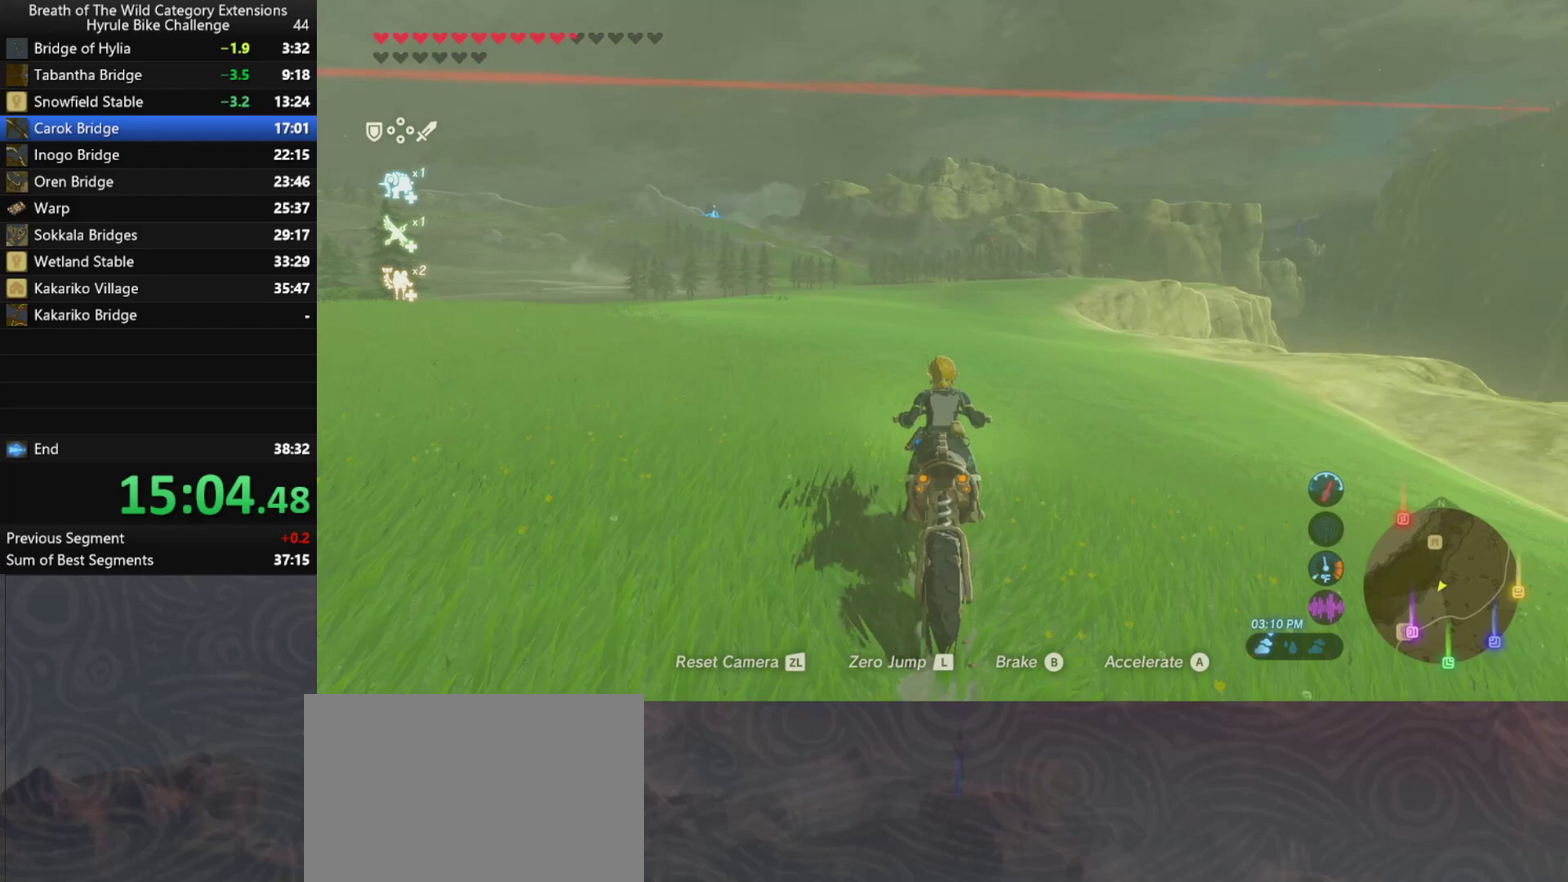
{"buttons": ["A"], "left_stick": "up", "right_stick": "center", "events": []}
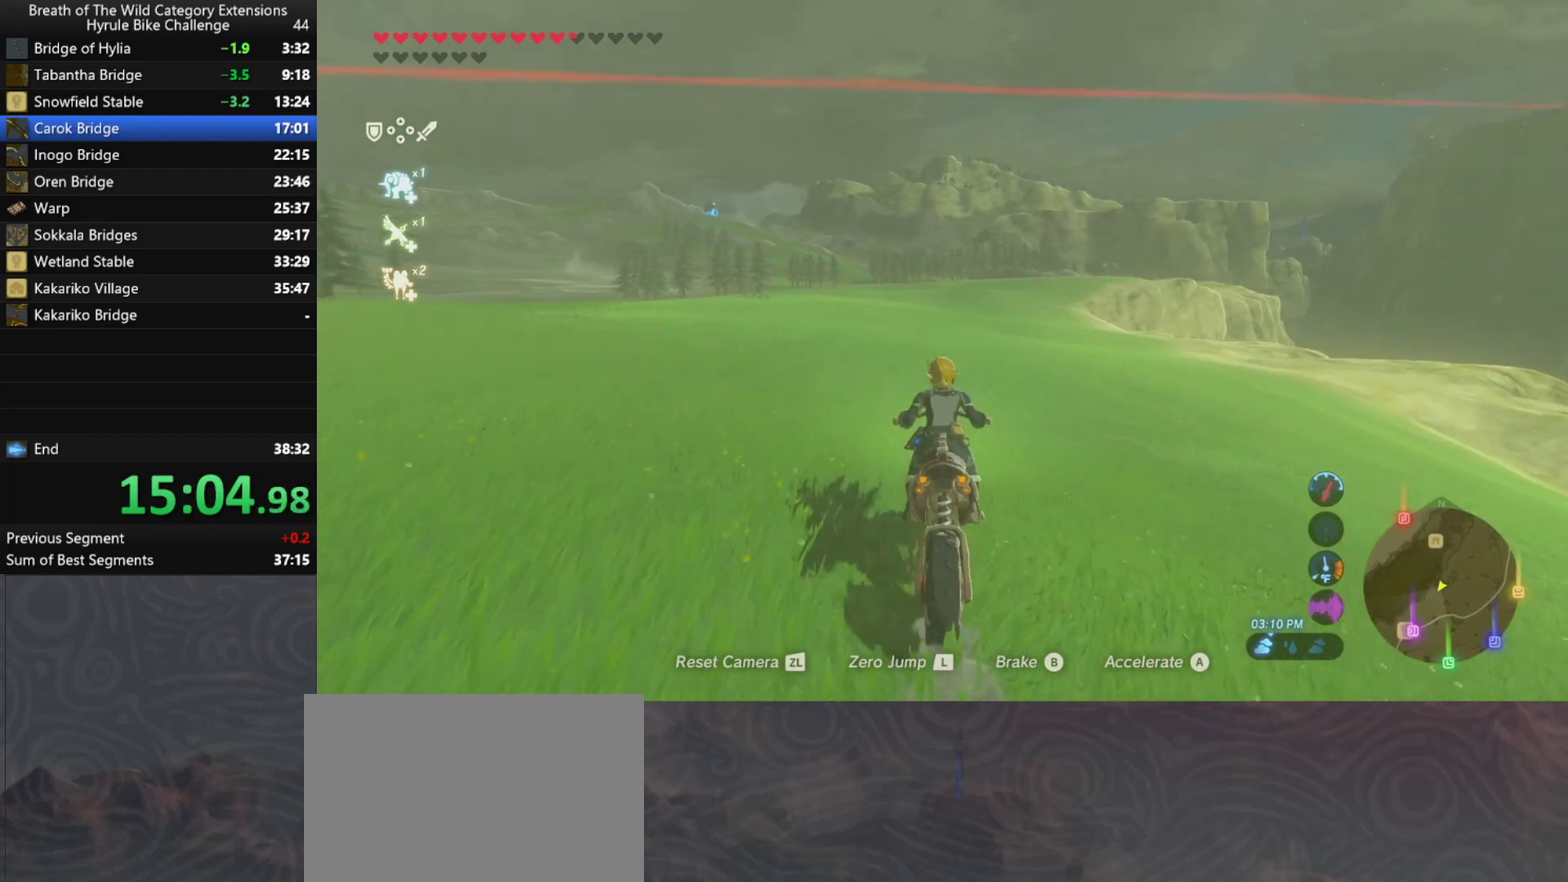
{"buttons": ["A"], "left_stick": "up", "right_stick": "center", "events": []}
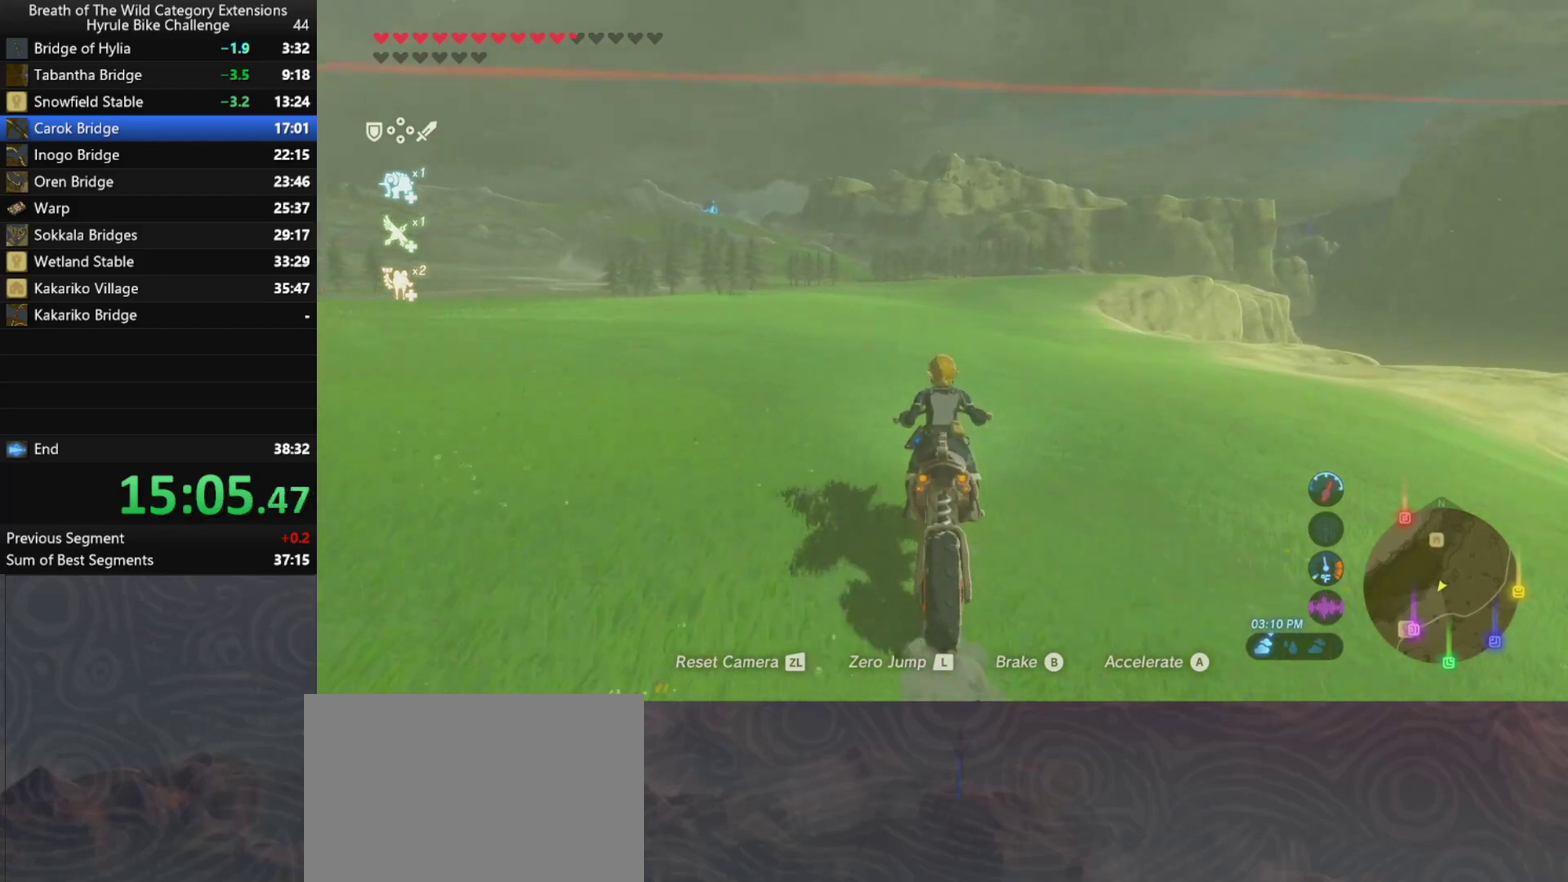
{"buttons": ["A"], "left_stick": "center", "right_stick": "center", "events": [[200, "left_stick", "center"]]}